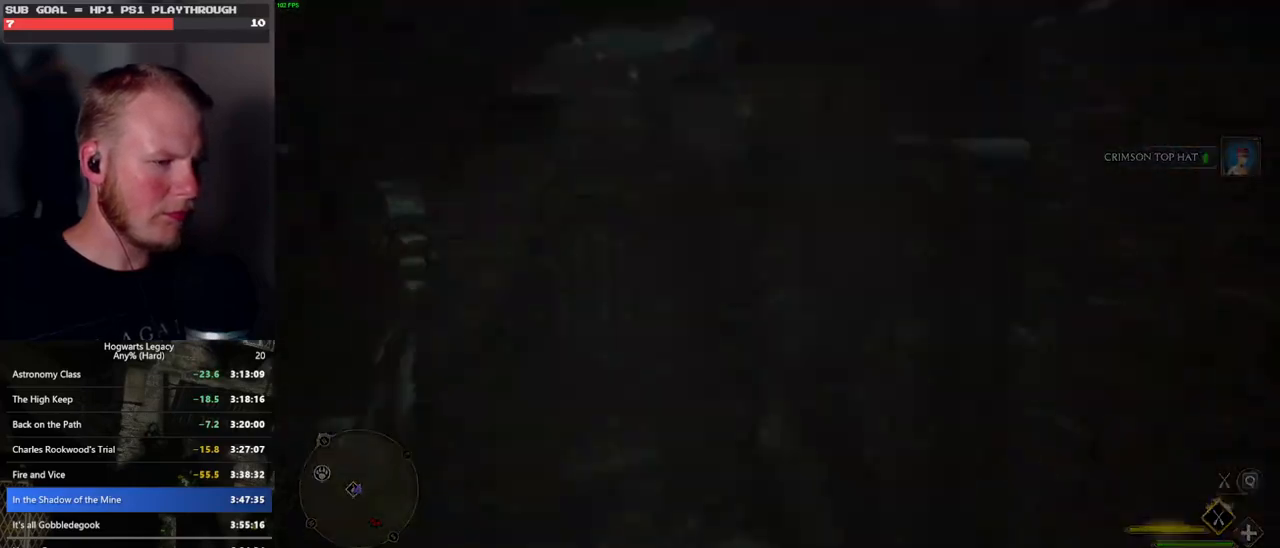
Gameplay with keyboard and mouse; each line is a JSON object with the keys and mouse buttons held at the frame after it. "events" lists presses ("down") and releases ("up") of ".", "/", "0", "1", "2", "3", "4", "5", "6", "7", "8", "9", "a", "alt_l", "alt_r", "b", "backslash", "backspace", "c", "caps_lock", "comma", "ctrl_l", "ctrl_r", "d", "e", "equals", "escape", "f", "f1", "f10", "f11", "f12", "f2", "f3", "f4", "f5", "f6", "f7", "f8", "f9", "g", "h", "i", "j", "k", "l", "lbracket", "m", "minus", "n", "o", "p", "q", "quote", "r", "rbracket", "return", "s", "semicolon", "shift_l", "shift_r", "space", "super", "t", "tab", "tilde", "u", "v", "w", "x", "y", "z", "mouse_left", "mouse_wheel", "mouse_right", "mouse_mb4" and "mouse_mb5" between this image and that frame as [ms after this image, input, new state], when the widget could be followed in between. "mouse_left", "mouse_wheel", "mouse_right", "mouse_mb4", "mouse_mb5" = the "left", "wheel", "right", "mb4", "mb5" buttons of the "mouse" list. No other keys are recorded. "wheel" means that the mouse wheel is clicked or scrolled. Mouse movement is not recorded.
{"keys": [], "mouse": [], "events": [[416, "ctrl_l", "up"]]}
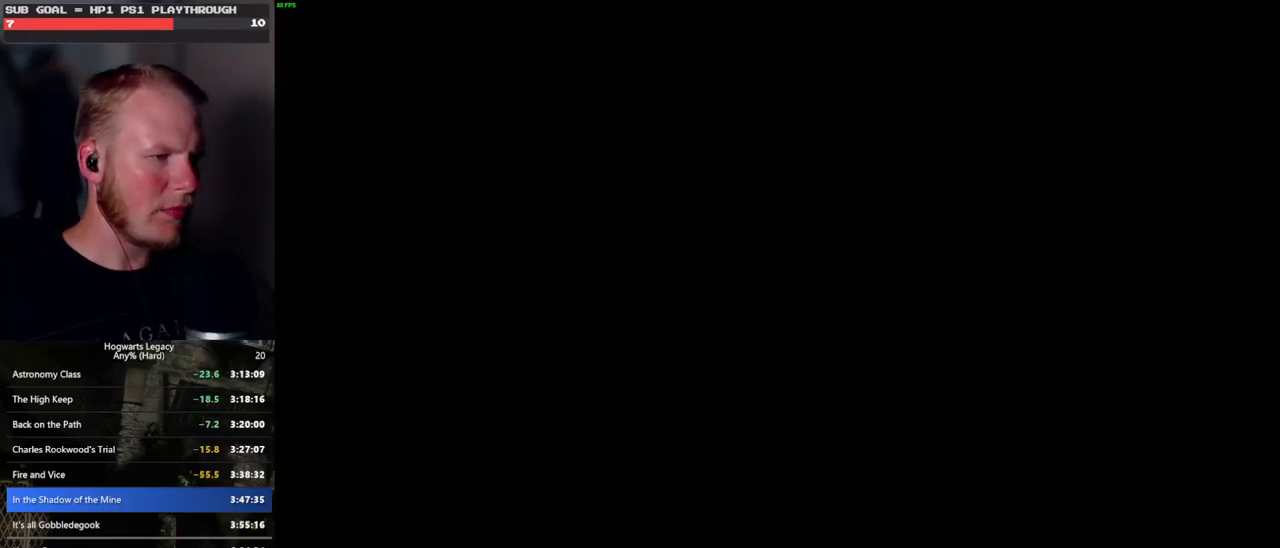
{"keys": [], "mouse": [], "events": [[16, "m", "down"], [116, "m", "up"], [216, "m", "down"], [300, "m", "up"]]}
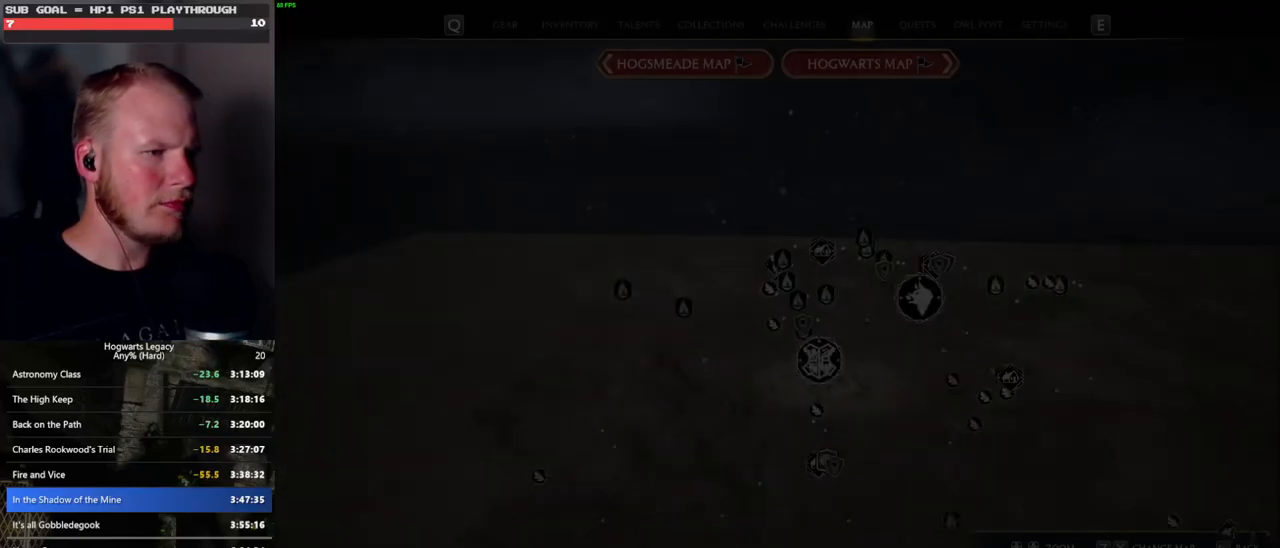
{"keys": [], "mouse": [], "events": []}
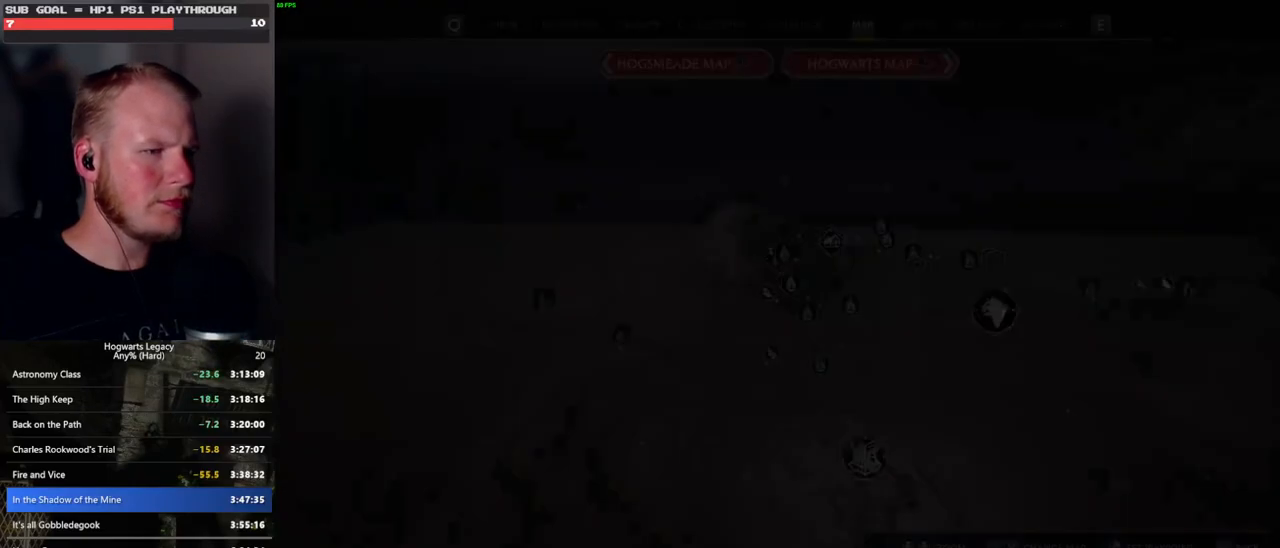
{"keys": [], "mouse": [], "events": []}
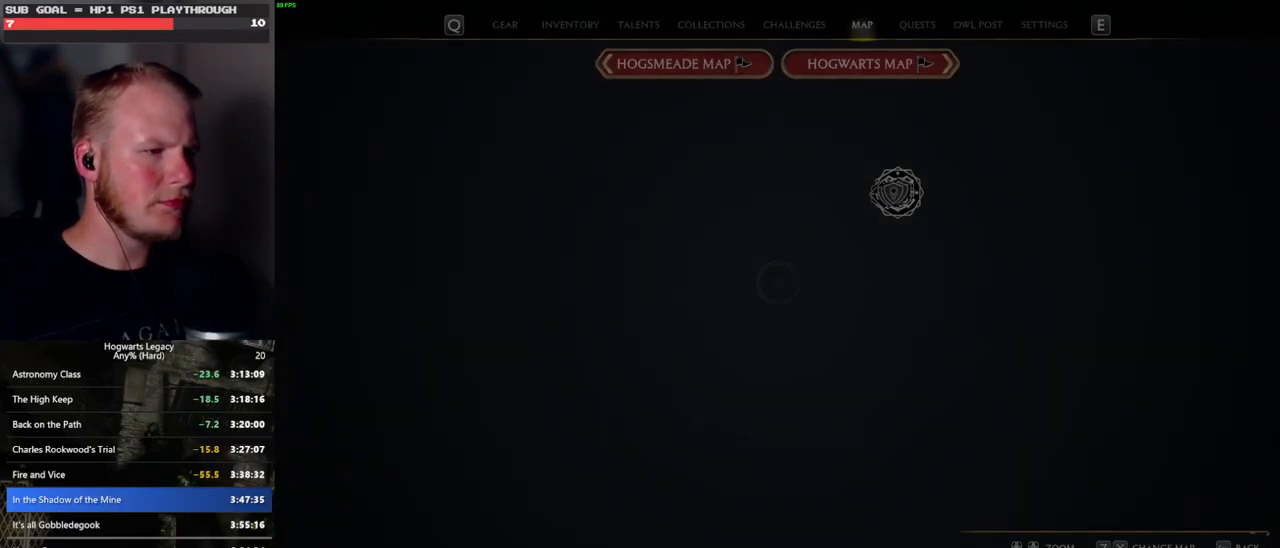
{"keys": [], "mouse": [], "events": []}
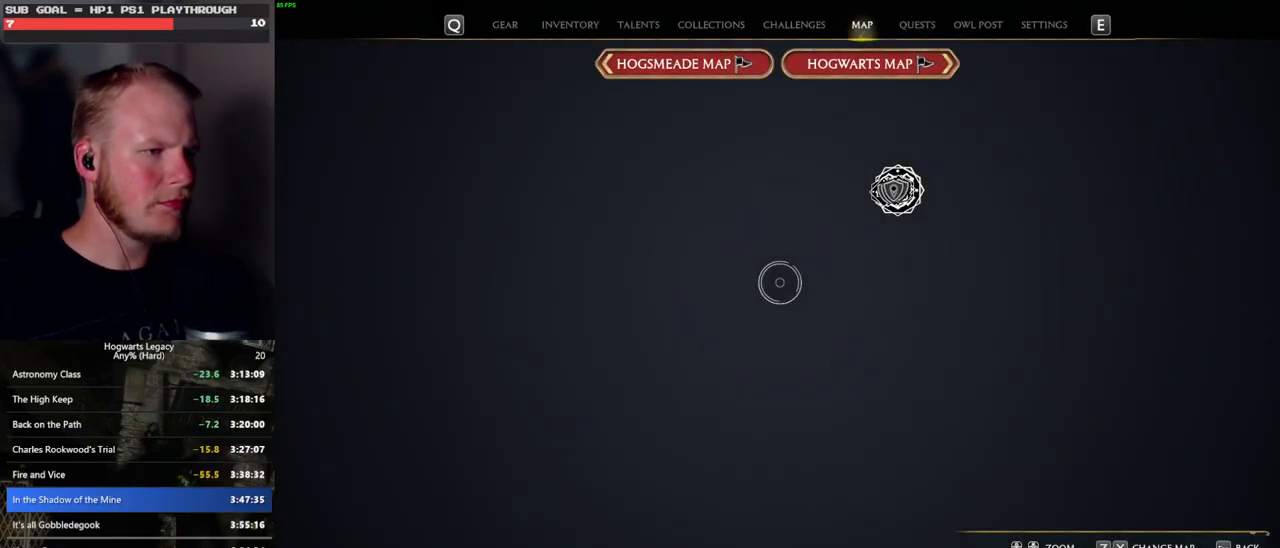
{"keys": [], "mouse": [], "events": [[116, "ctrl_l", "down"], [316, "m", "down"], [366, "ctrl_l", "up"], [433, "m", "up"]]}
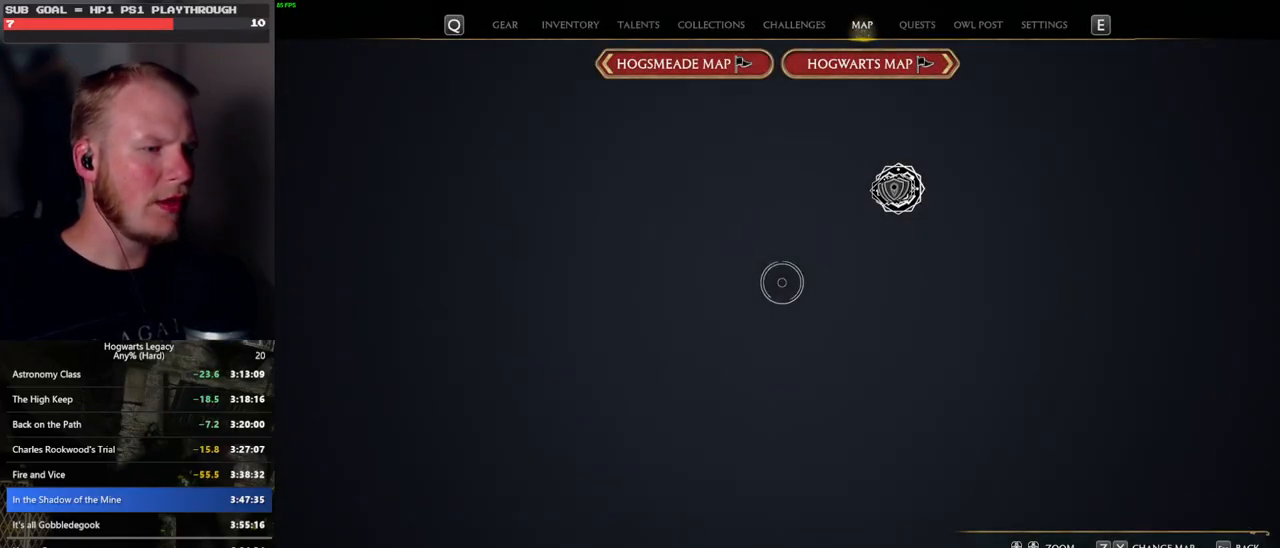
{"keys": [], "mouse": [], "events": []}
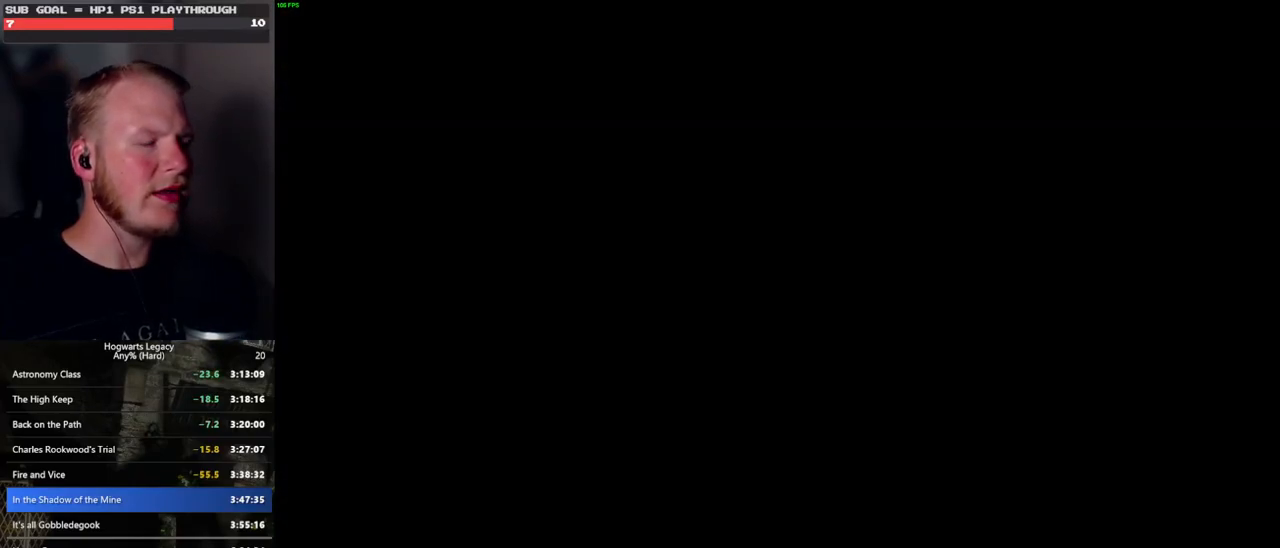
{"keys": [], "mouse": [], "events": []}
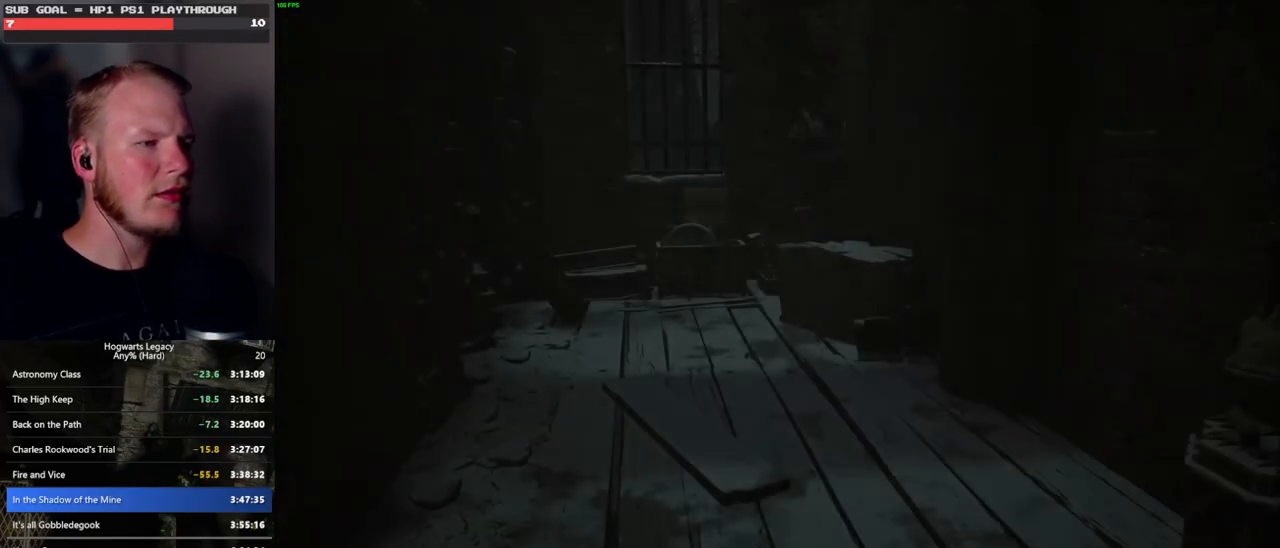
{"keys": [], "mouse": [], "events": []}
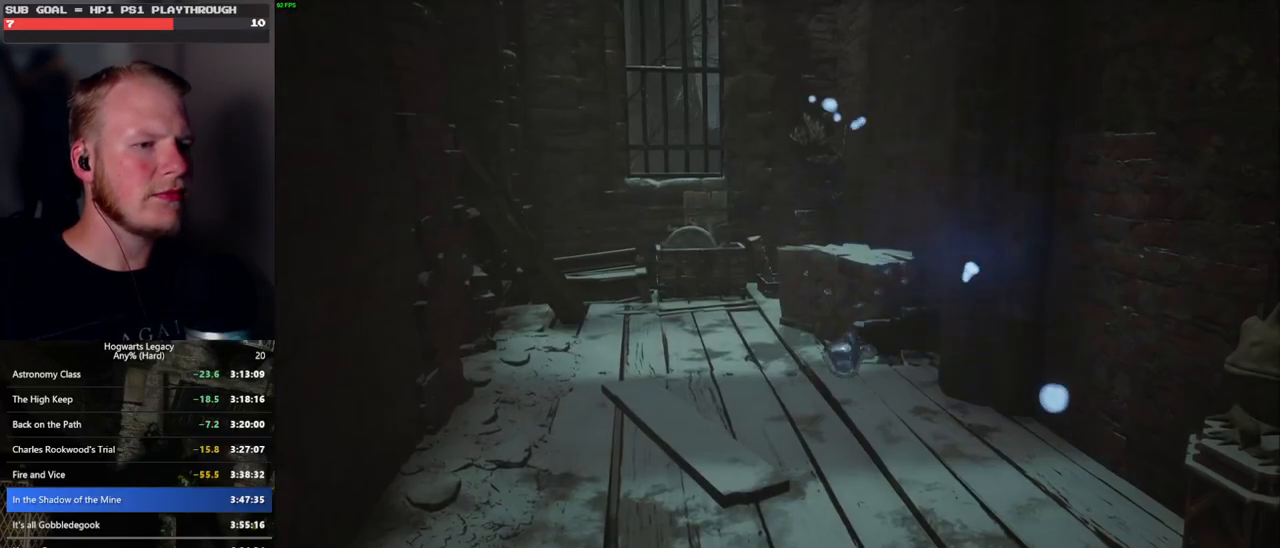
{"keys": [], "mouse": [], "events": [[50, "m", "down"], [166, "m", "up"]]}
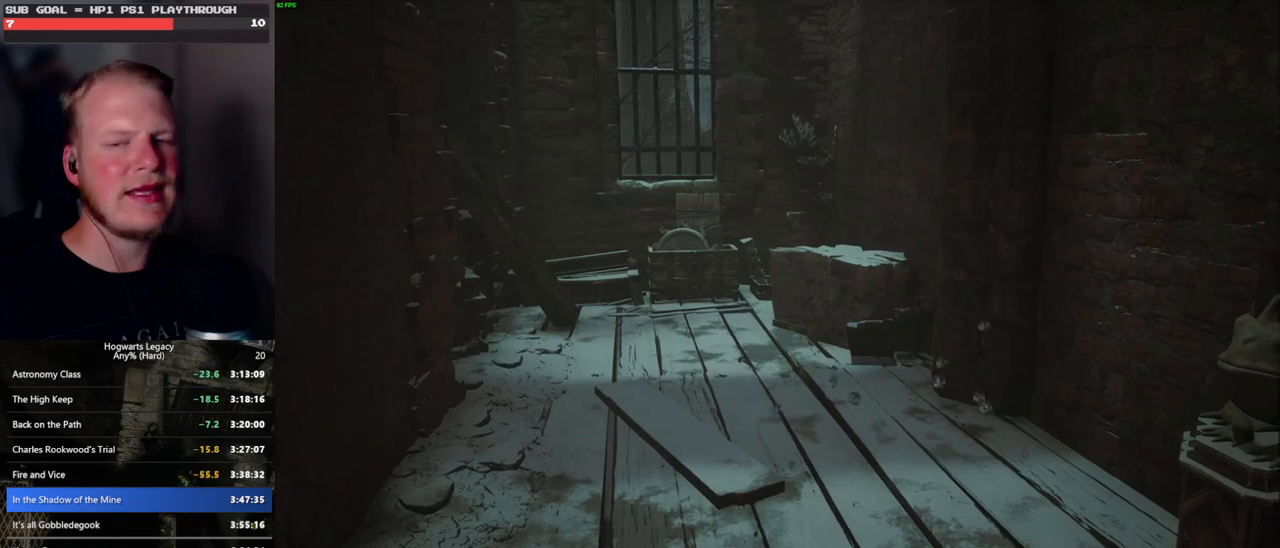
{"keys": [], "mouse": [], "events": []}
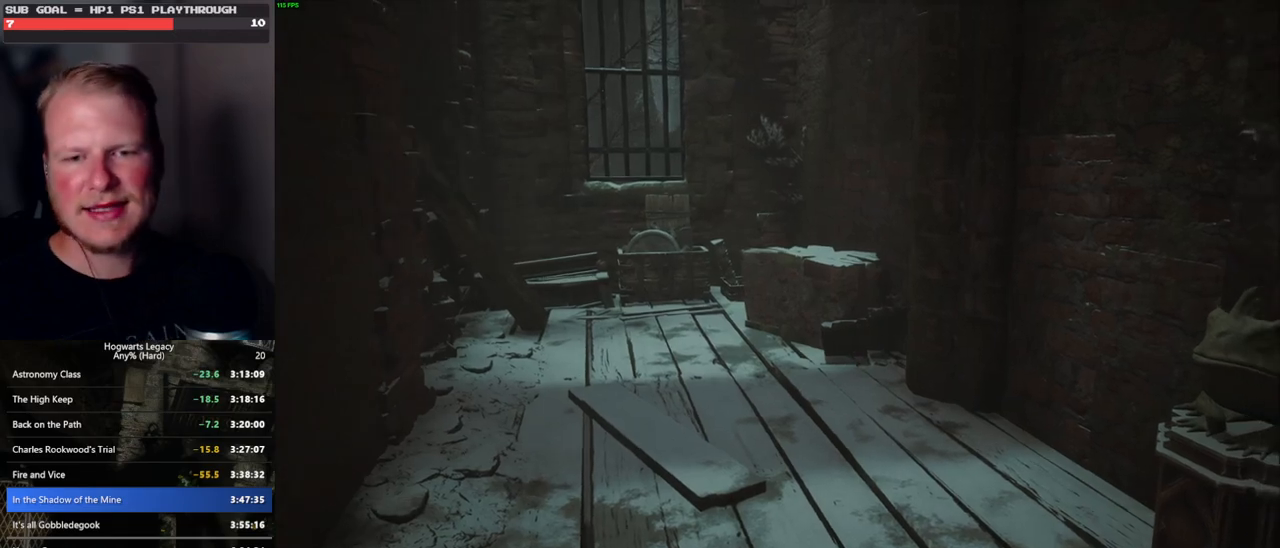
{"keys": [], "mouse": [], "events": []}
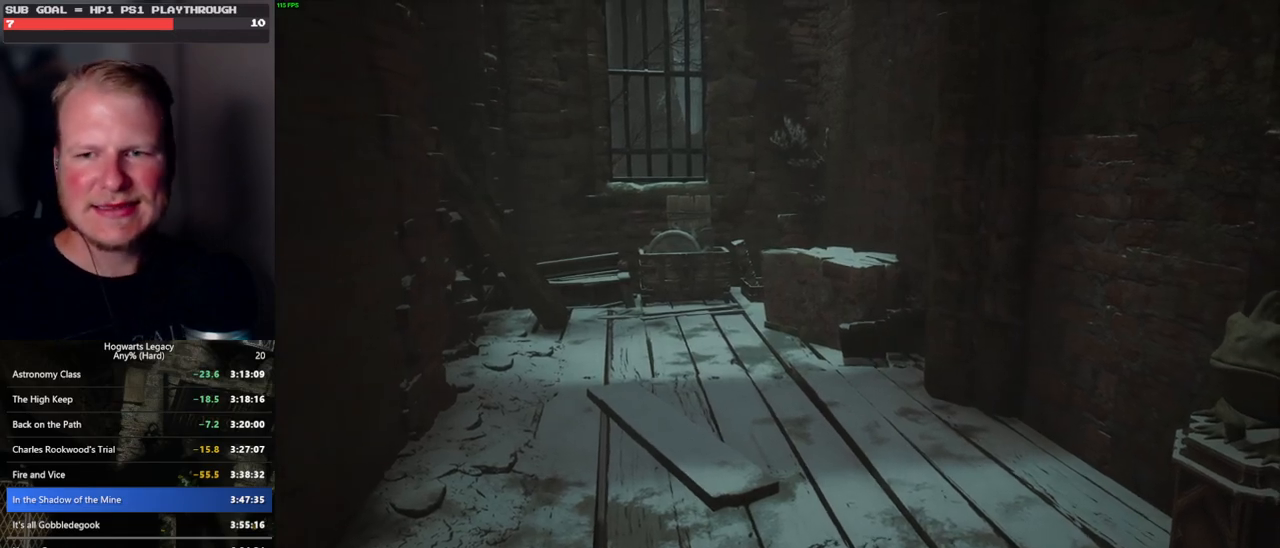
{"keys": [], "mouse": [], "events": []}
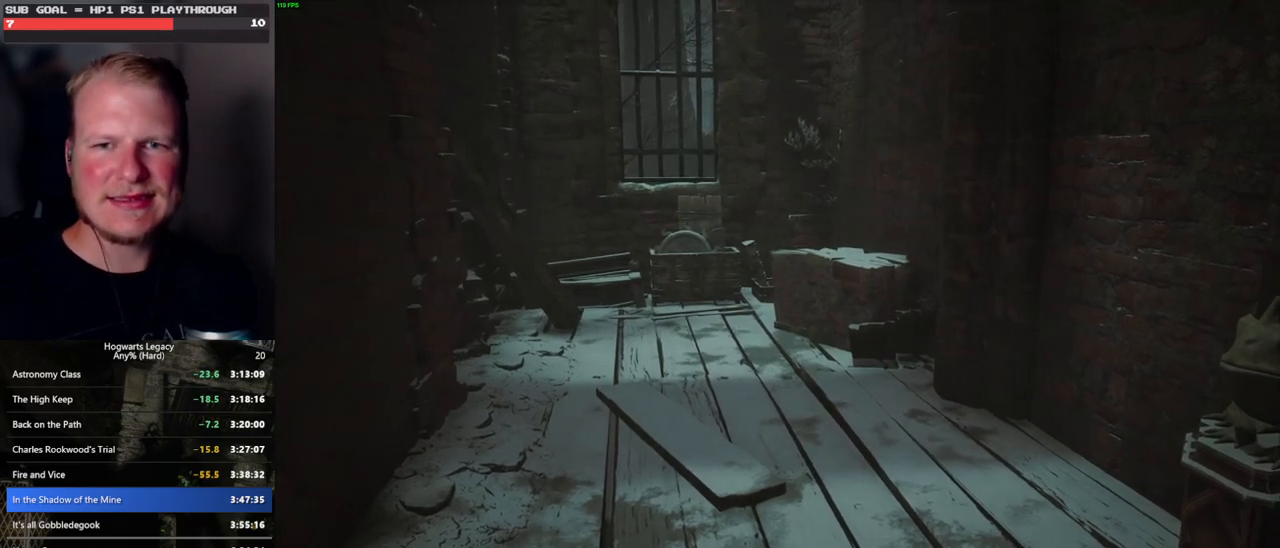
{"keys": [], "mouse": [], "events": []}
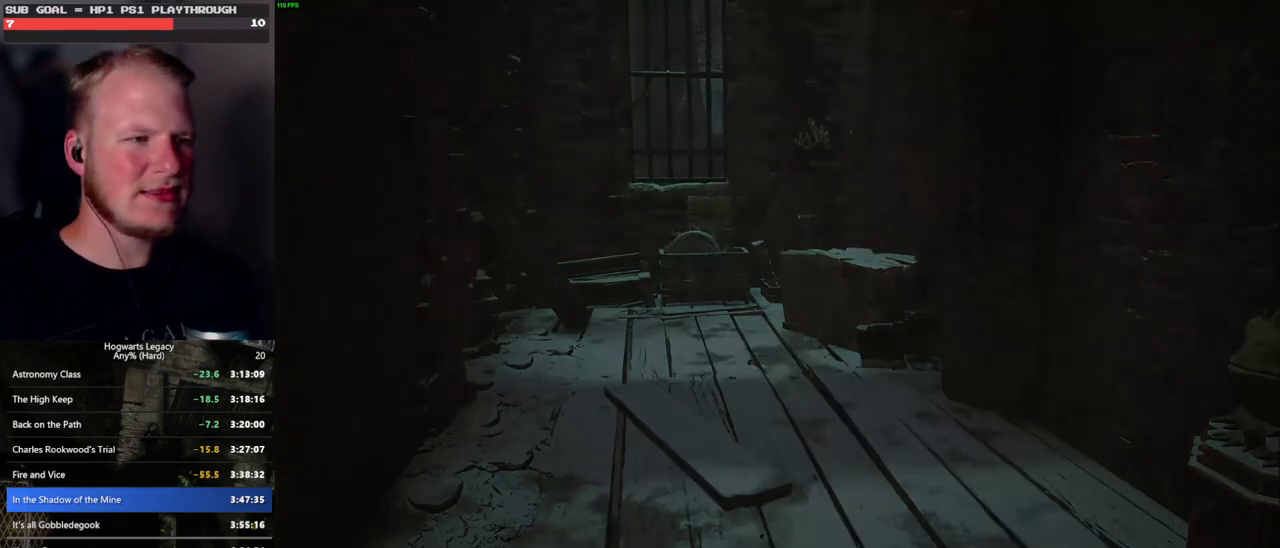
{"keys": [], "mouse": [], "events": []}
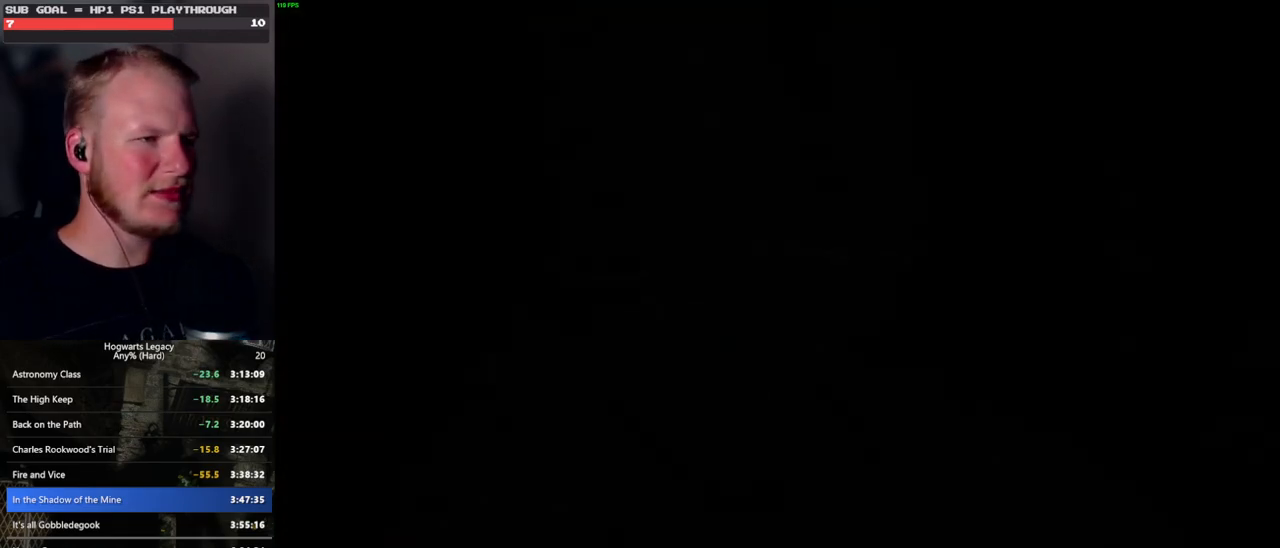
{"keys": ["m"], "mouse": [], "events": [[383, "m", "down"]]}
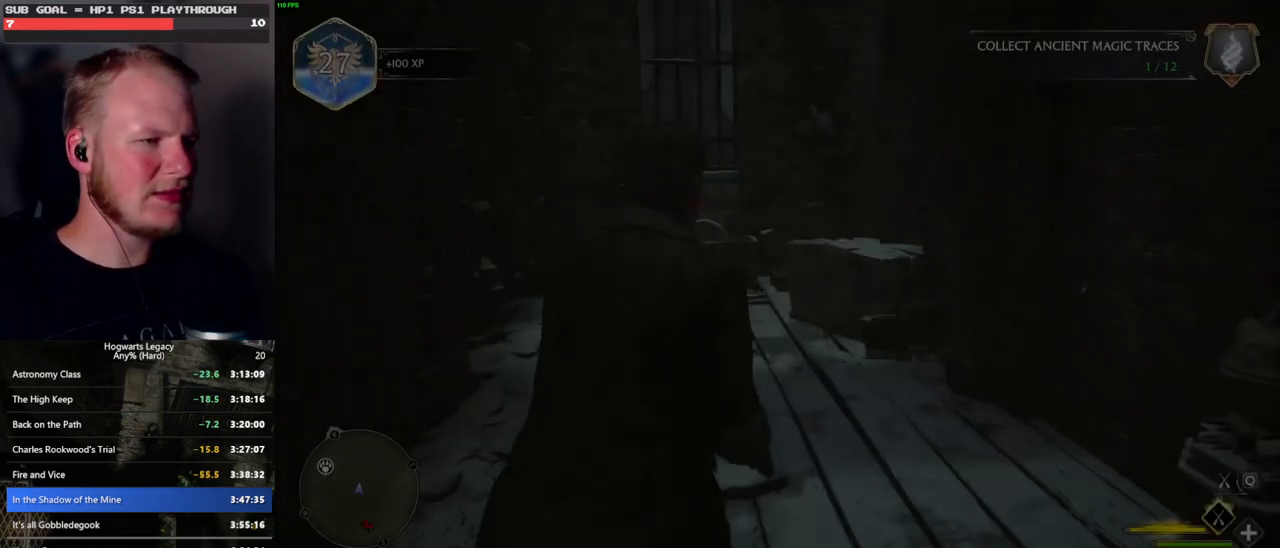
{"keys": [], "mouse": [], "events": [[16, "m", "up"]]}
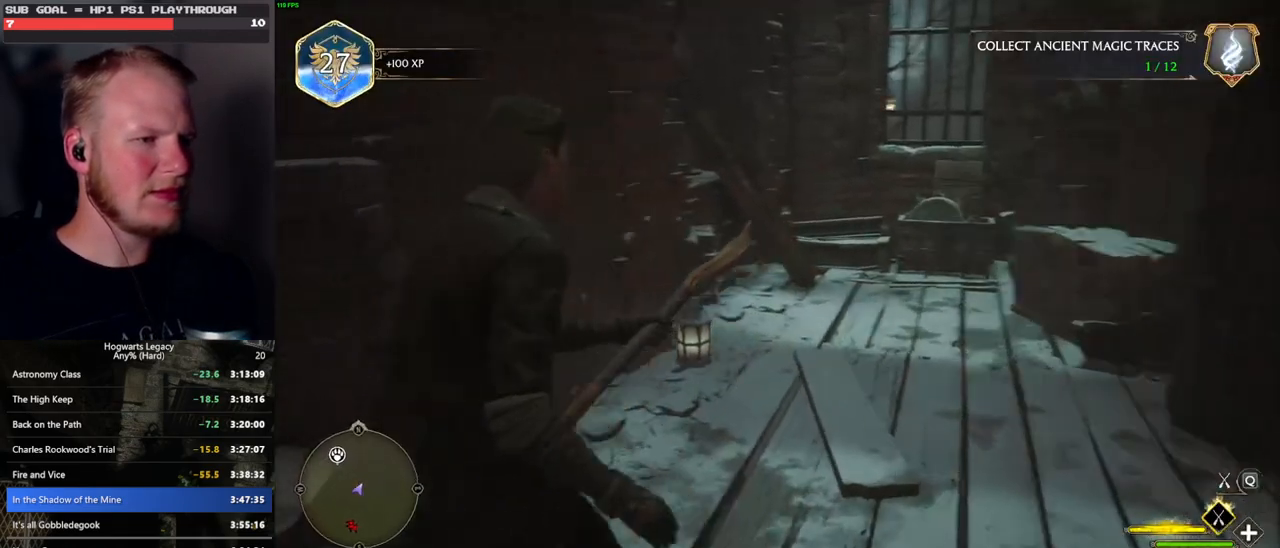
{"keys": [], "mouse": [], "events": [[283, "w", "down"], [433, "w", "up"]]}
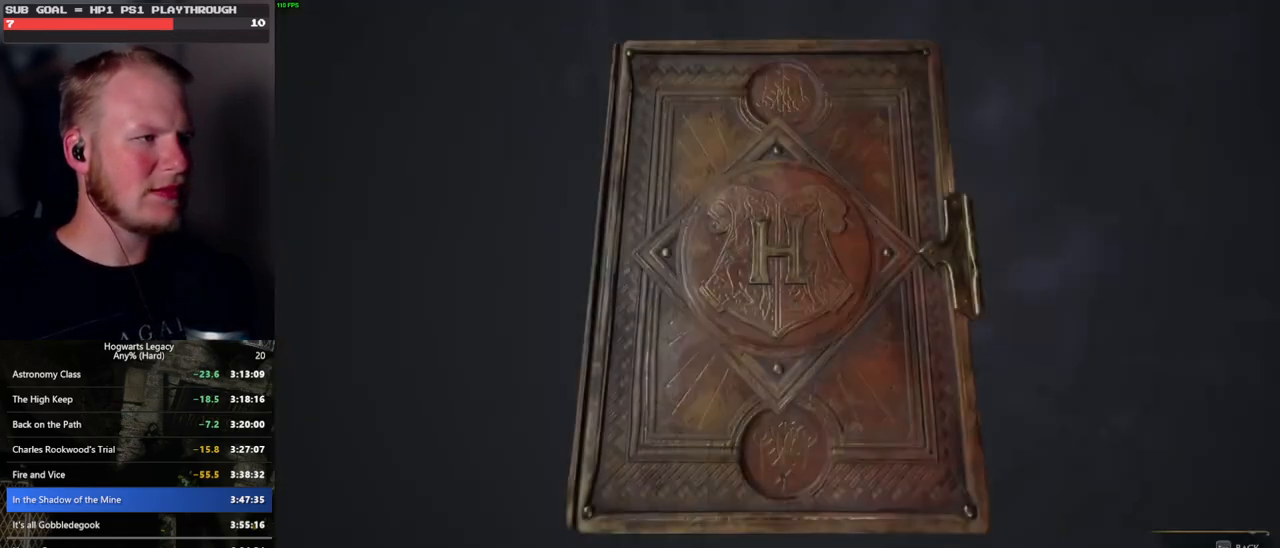
{"keys": [], "mouse": [], "events": []}
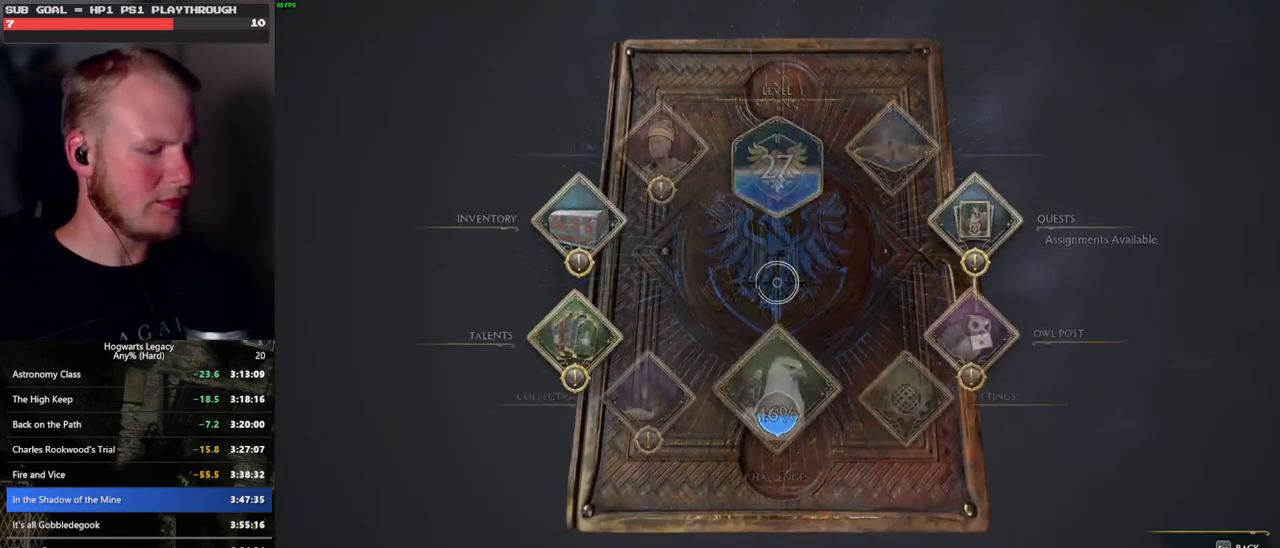
{"keys": [], "mouse": [], "events": [[300, "m", "down"], [333, "m", "up"]]}
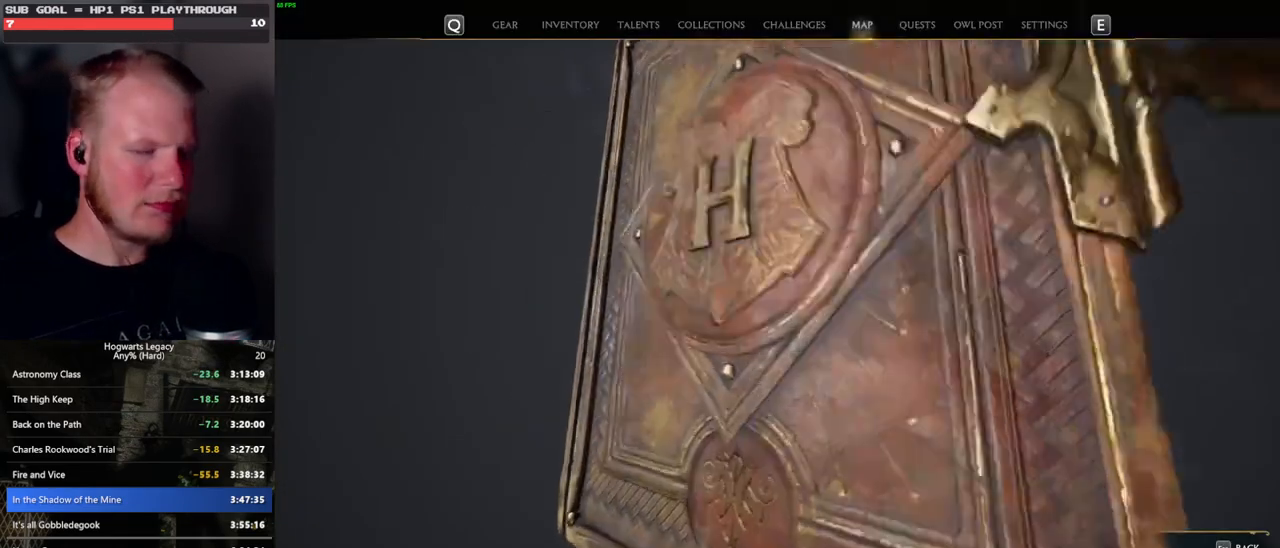
{"keys": [], "mouse": [], "events": []}
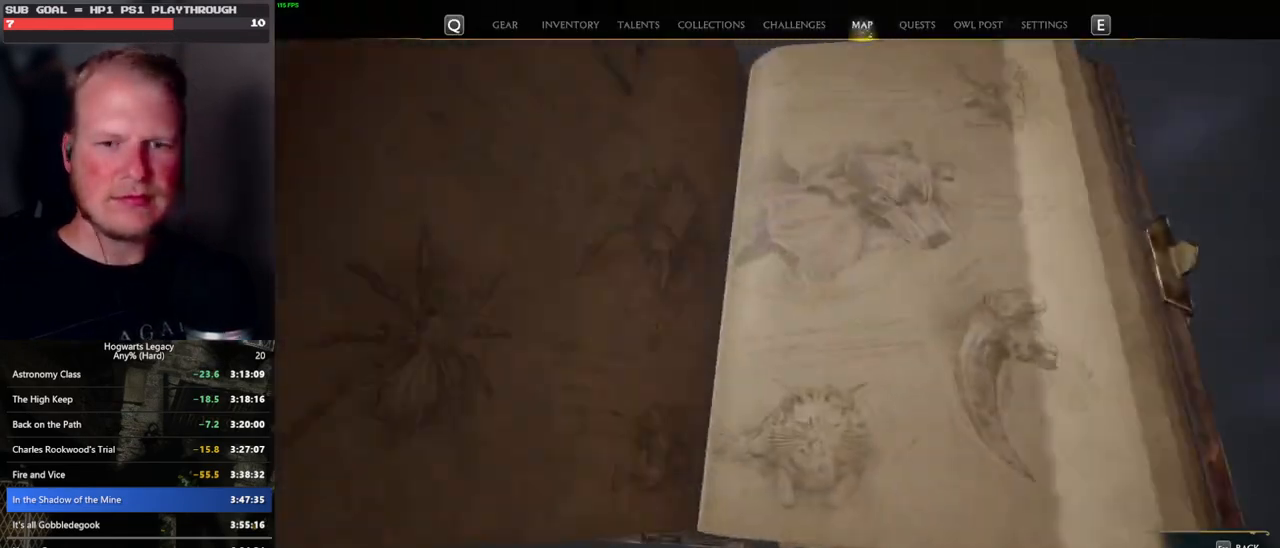
{"keys": [], "mouse": [], "events": []}
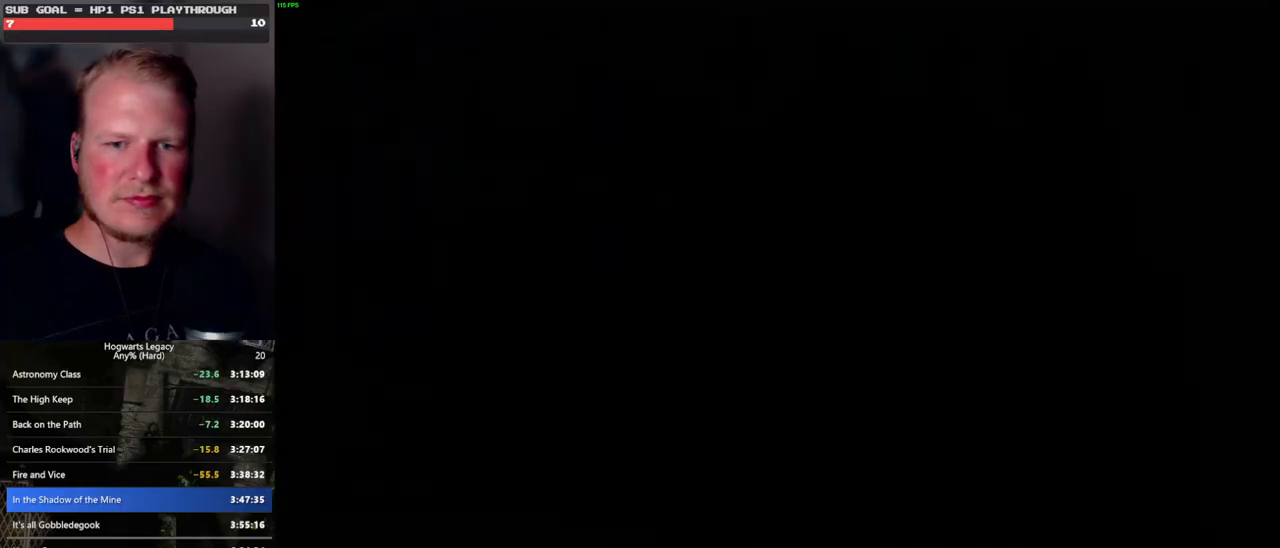
{"keys": [], "mouse": [], "events": []}
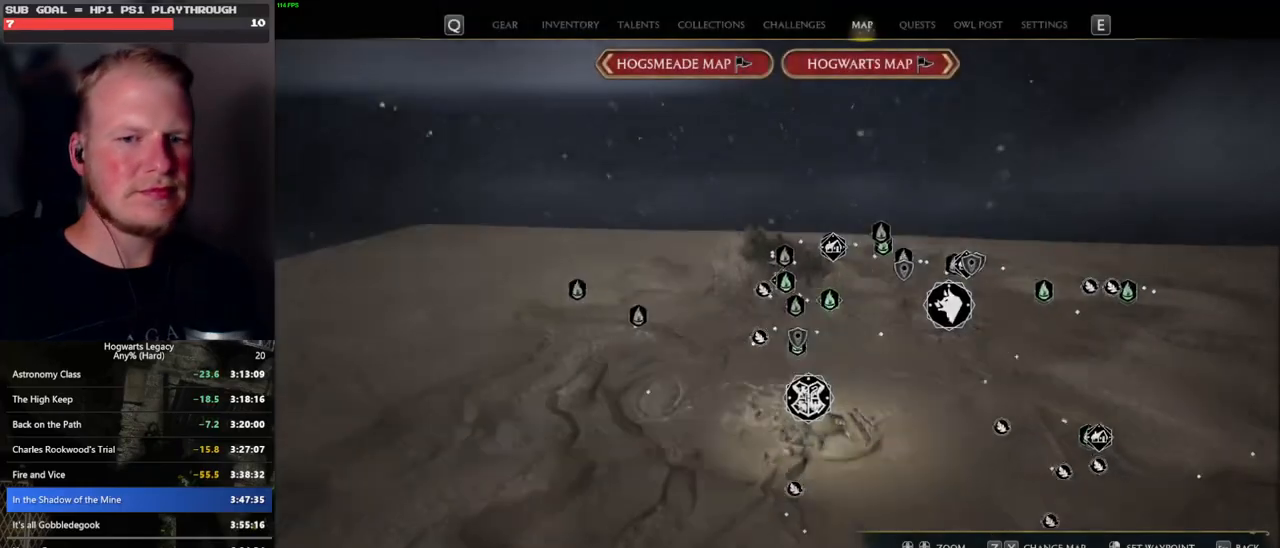
{"keys": [], "mouse": [], "events": [[366, "x", "down"], [466, "x", "up"]]}
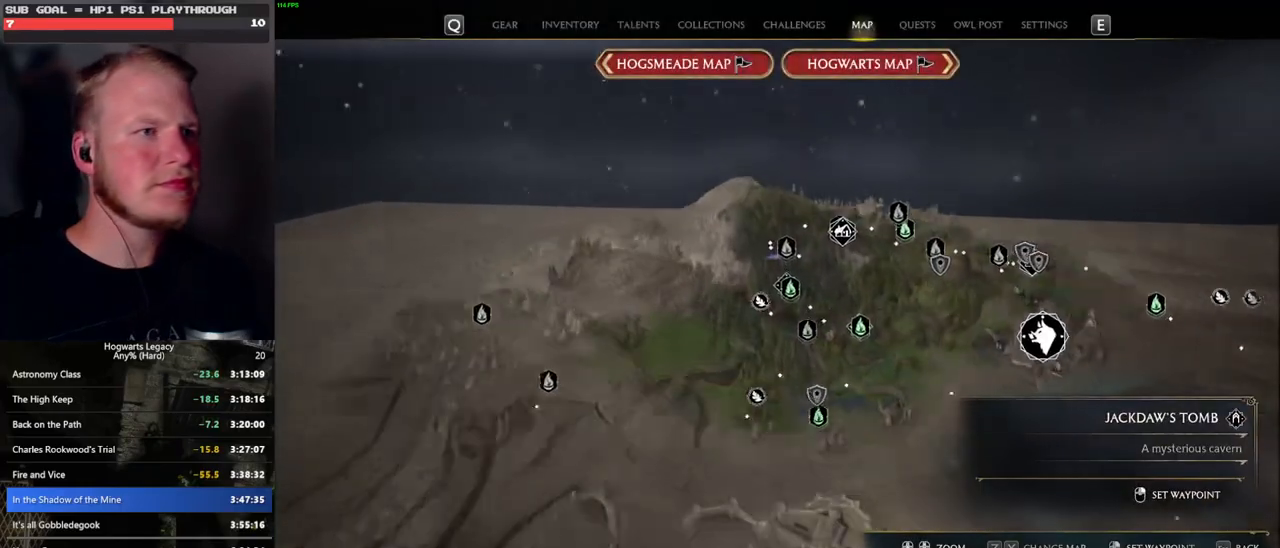
{"keys": [], "mouse": [], "events": []}
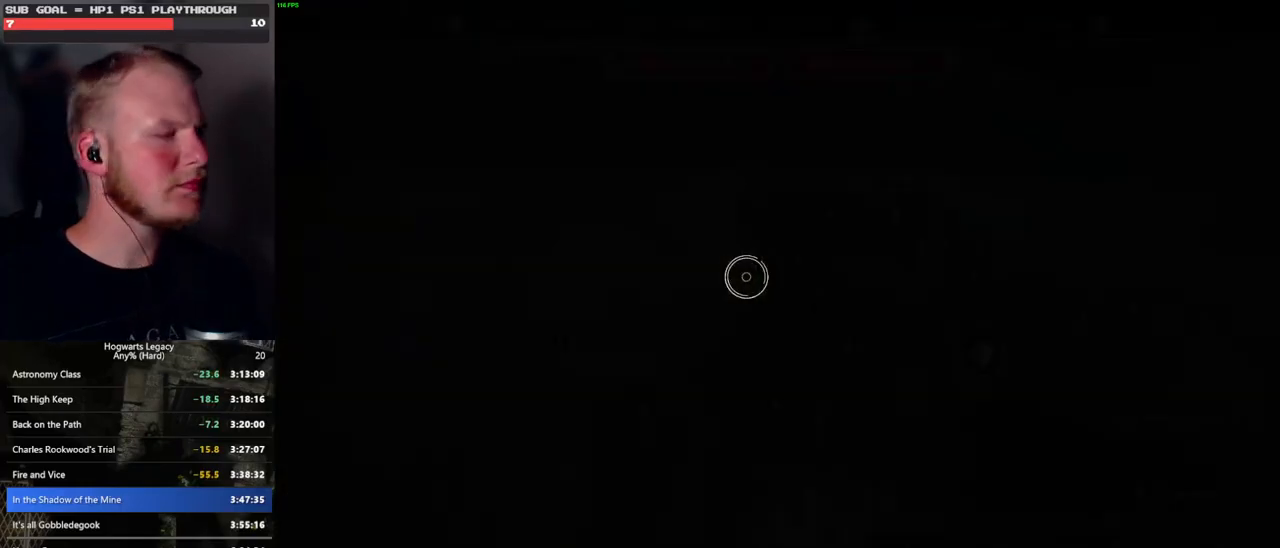
{"keys": [], "mouse": [], "events": []}
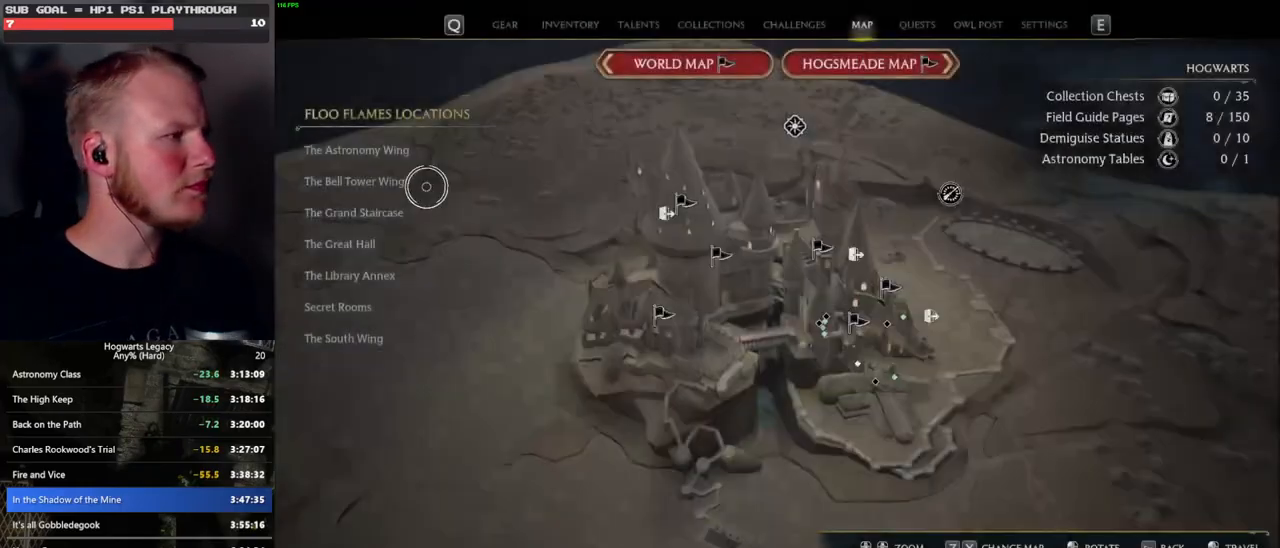
{"keys": [], "mouse": [], "events": [[83, "mouse_left", "down"], [166, "mouse_left", "up"]]}
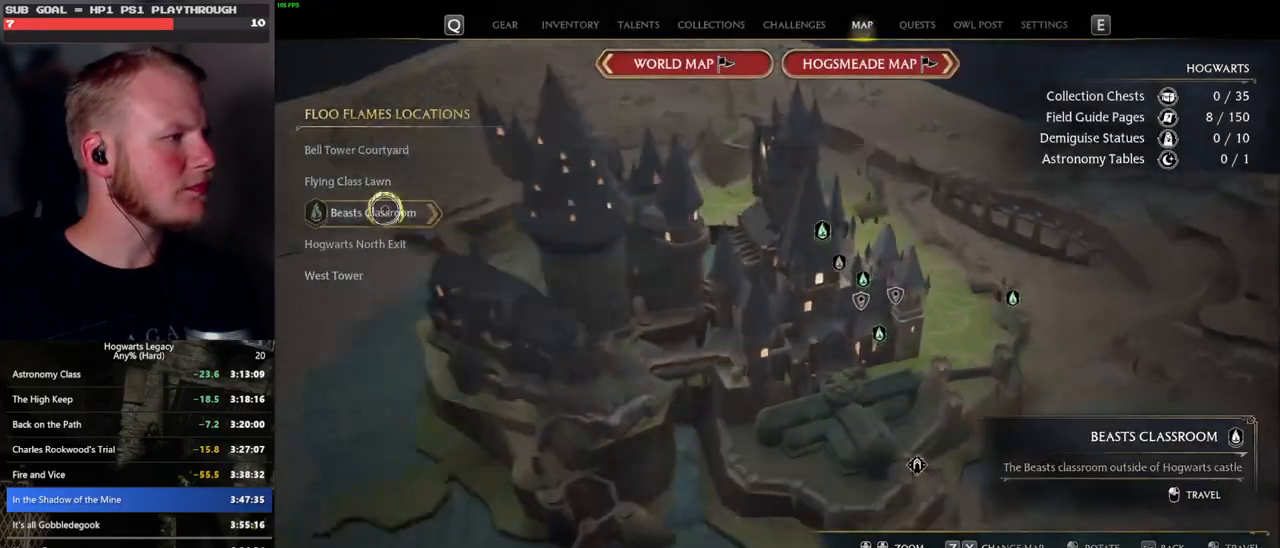
{"keys": [], "mouse": [], "events": [[250, "mouse_left", "down"], [350, "mouse_left", "up"]]}